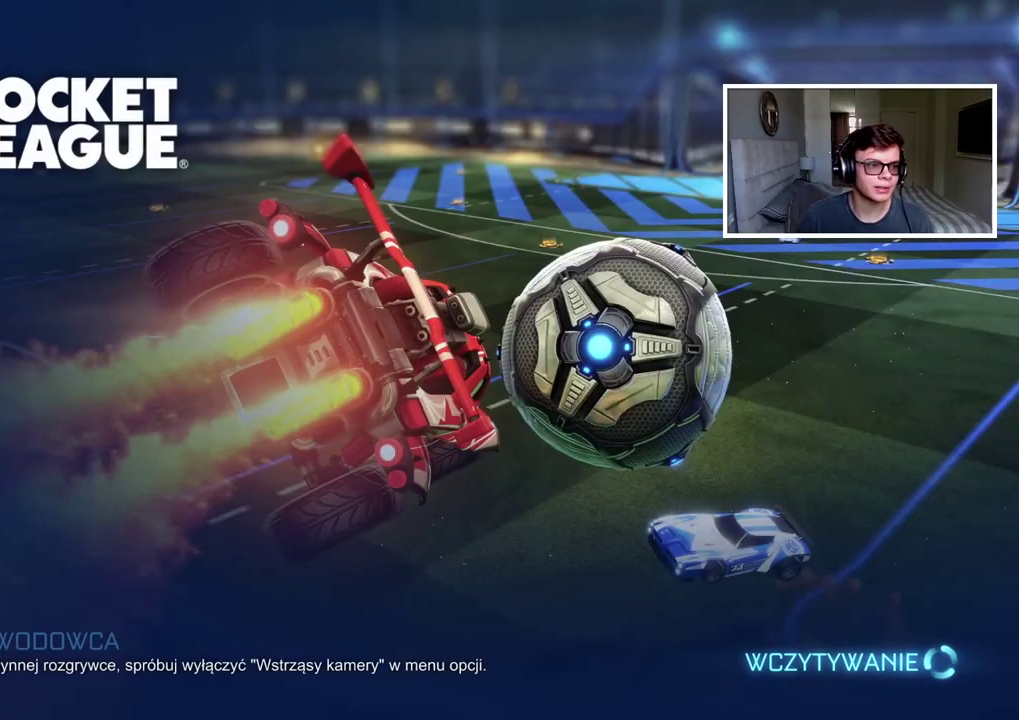
Gameplay with a controller (PlayStation layout); each line is a JSON object with the inputs held at the frame after it. "events" lists button and stick changes between this image and that frame as [ms after this image, input, new state], when the widget could be followed in between. Not read: L1 R1.
{"buttons": ["R2", "SELECT"], "left_stick": "center", "right_stick": "center", "events": [[83, "R2", "down"], [400, "SELECT", "down"]]}
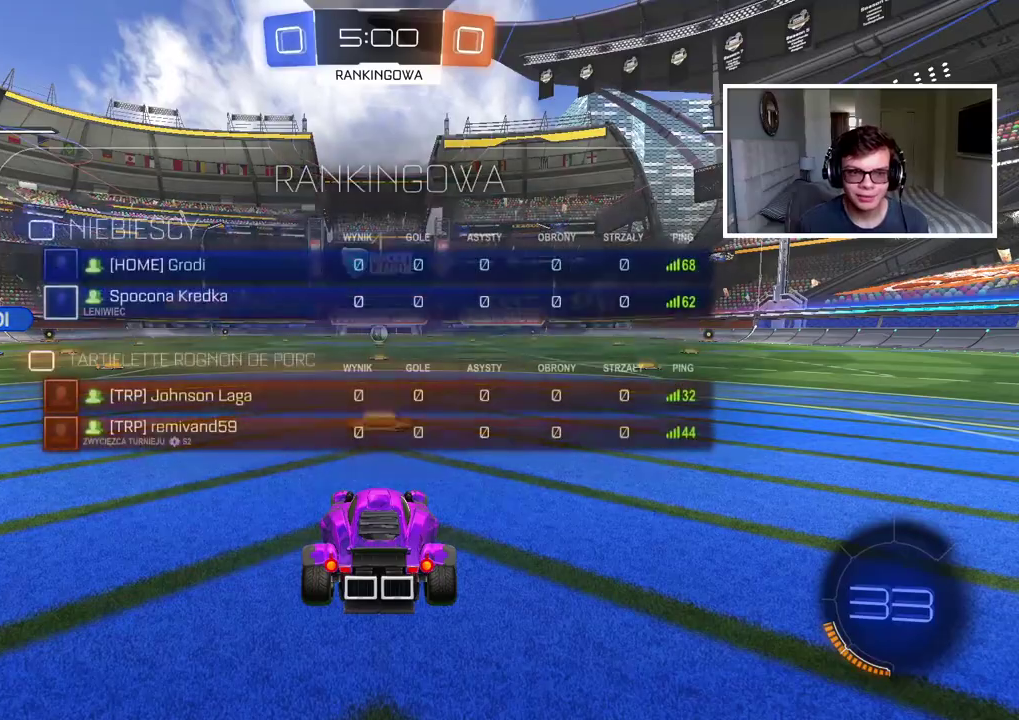
{"buttons": ["R2", "SELECT"], "left_stick": "left", "right_stick": "center", "events": [[283, "left_stick", "left"]]}
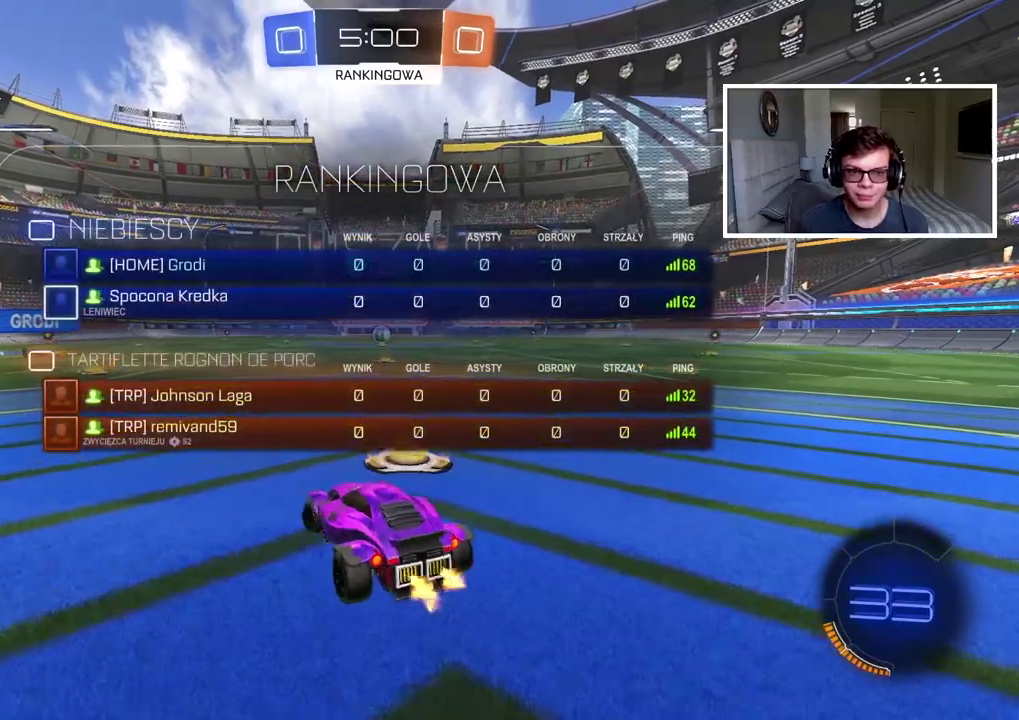
{"buttons": ["R2"], "left_stick": "center", "right_stick": "center", "events": [[50, "left_stick", "center"], [350, "SELECT", "up"]]}
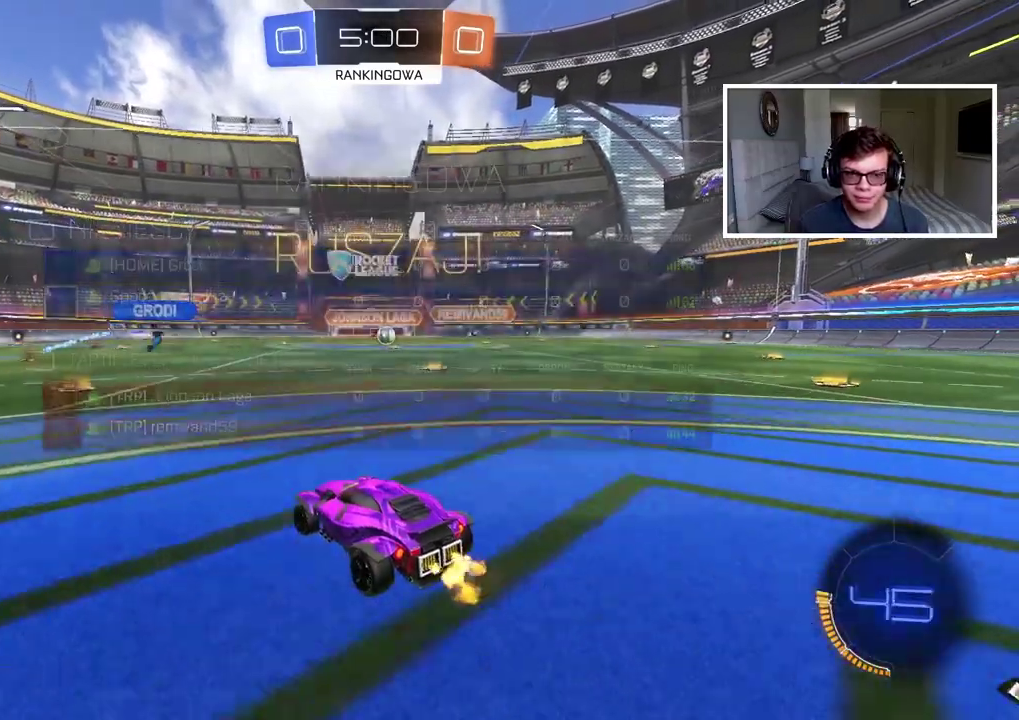
{"buttons": ["R2"], "left_stick": "right", "right_stick": "center", "events": [[117, "left_stick", "left"], [233, "left_stick", "center"], [450, "left_stick", "right"]]}
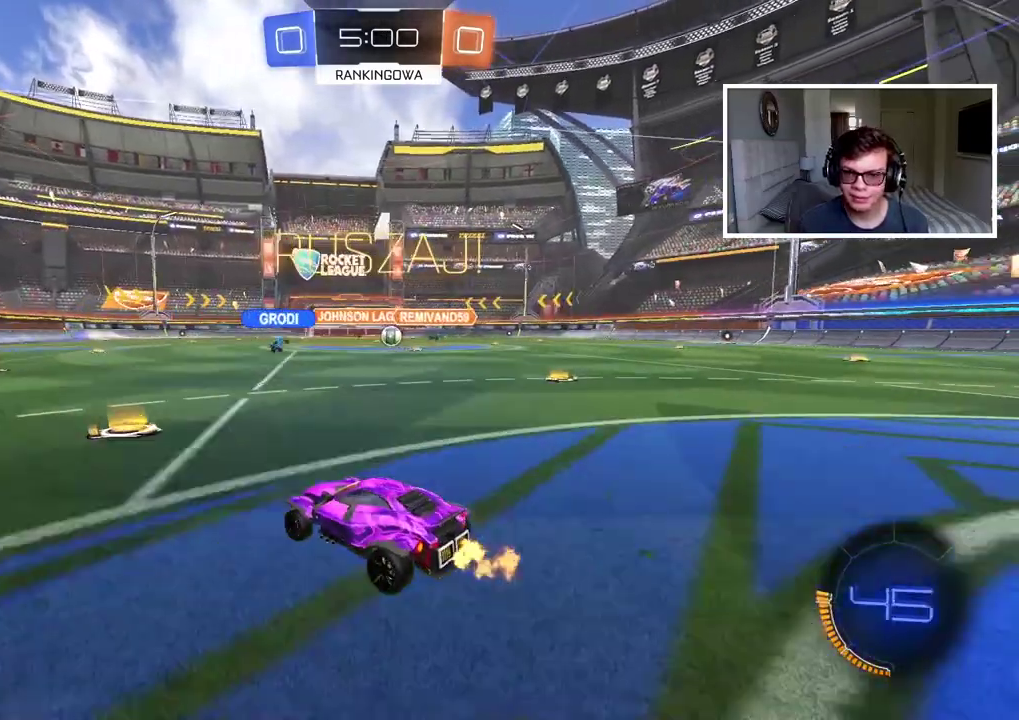
{"buttons": ["R2"], "left_stick": "right", "right_stick": "center", "events": [[50, "left_stick", "center"], [150, "left_stick", "right"]]}
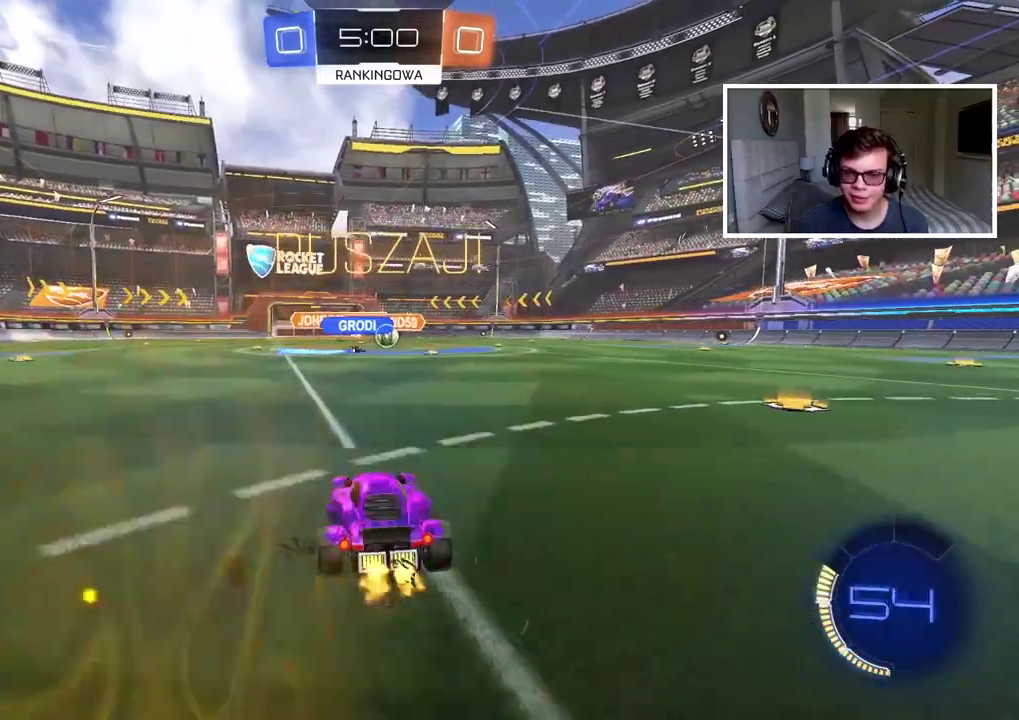
{"buttons": ["R2"], "left_stick": "right", "right_stick": "center", "events": []}
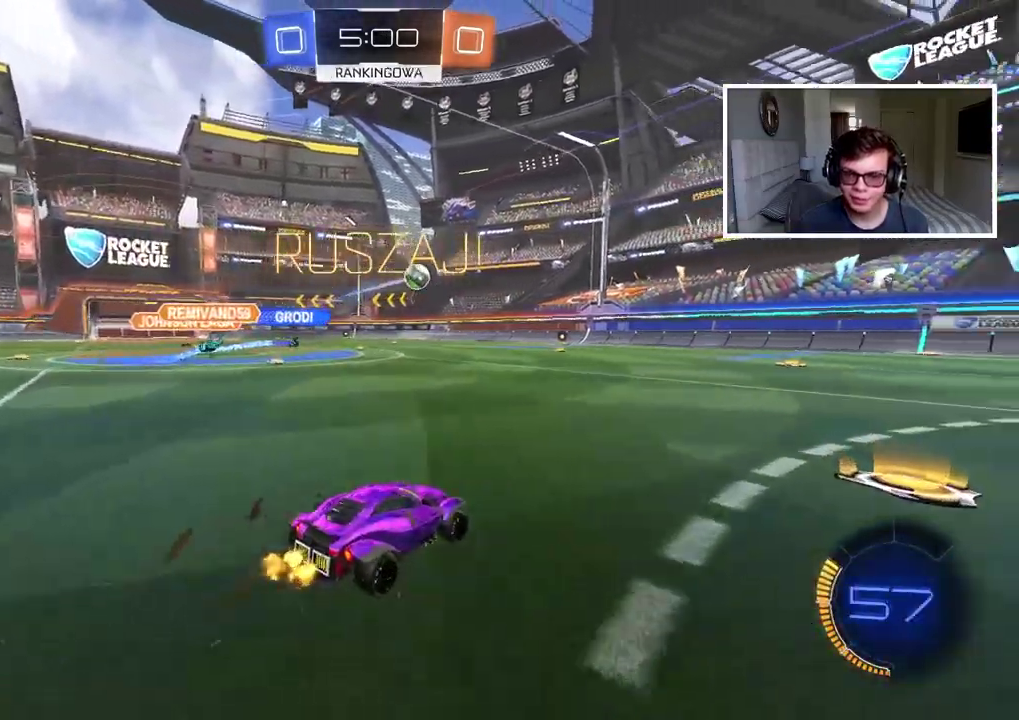
{"buttons": ["R2"], "left_stick": "left", "right_stick": "center", "events": [[233, "left_stick", "center"], [483, "left_stick", "left"]]}
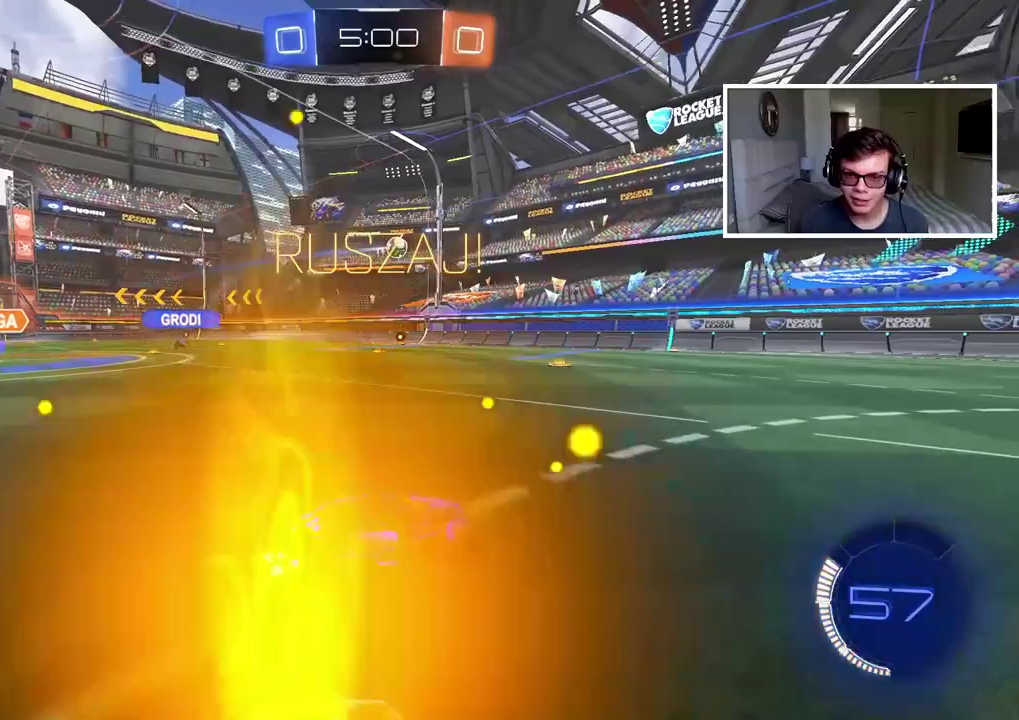
{"buttons": ["R2"], "left_stick": "left", "right_stick": "center", "events": []}
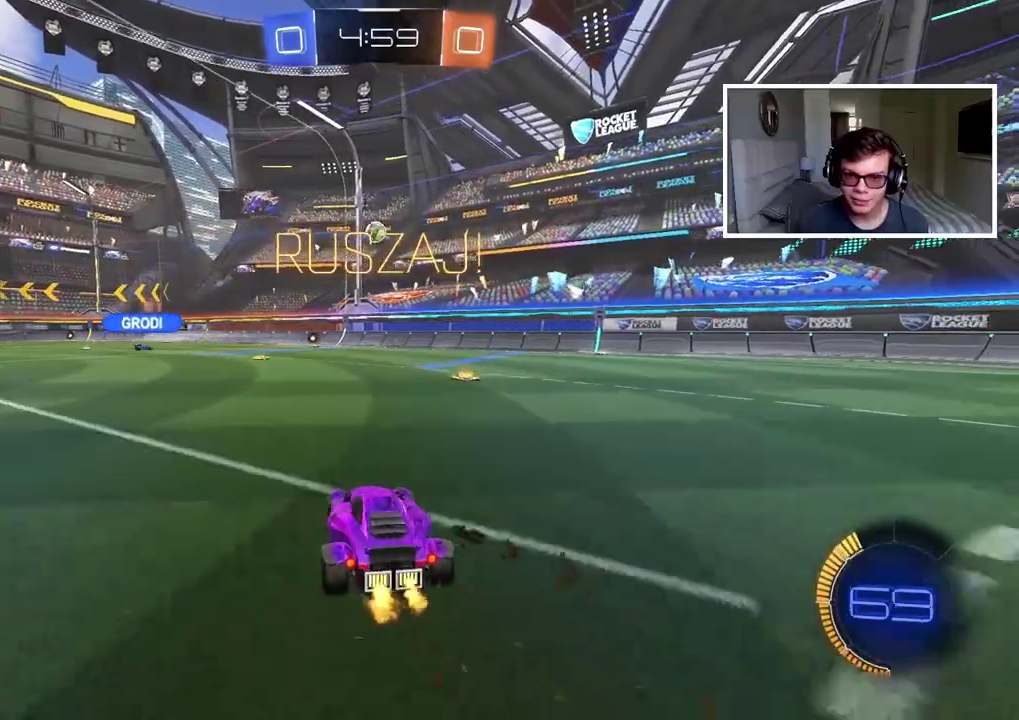
{"buttons": ["R2"], "left_stick": "right", "right_stick": "center", "events": [[133, "left_stick", "right"], [167, "R2", "up"], [283, "R2", "down"]]}
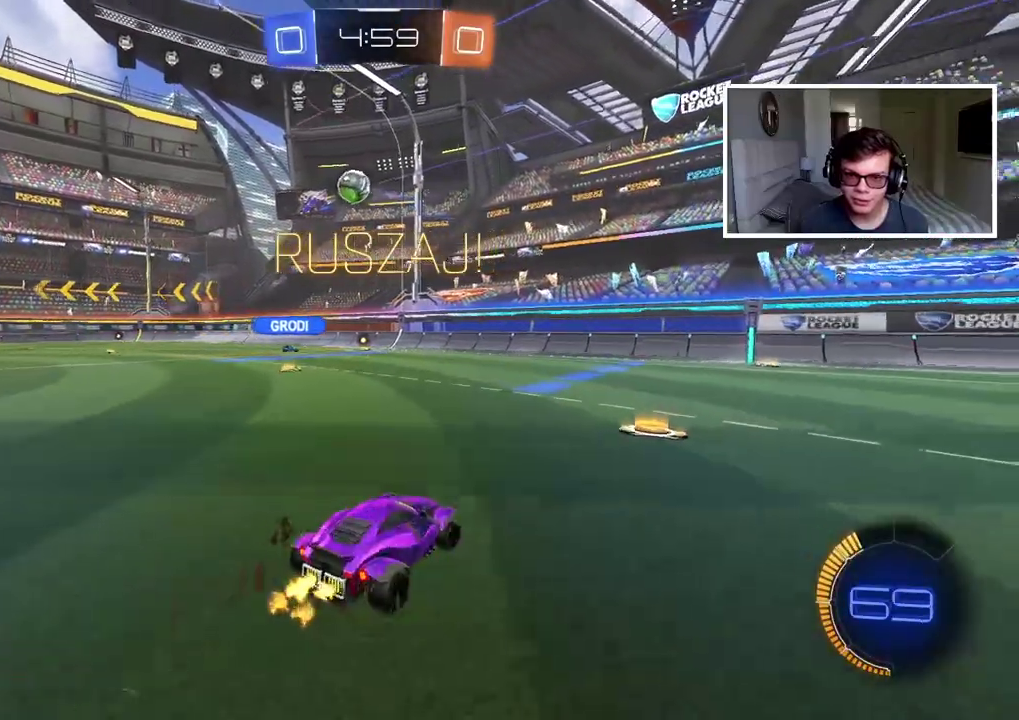
{"buttons": ["R2"], "left_stick": "right", "right_stick": "center", "events": []}
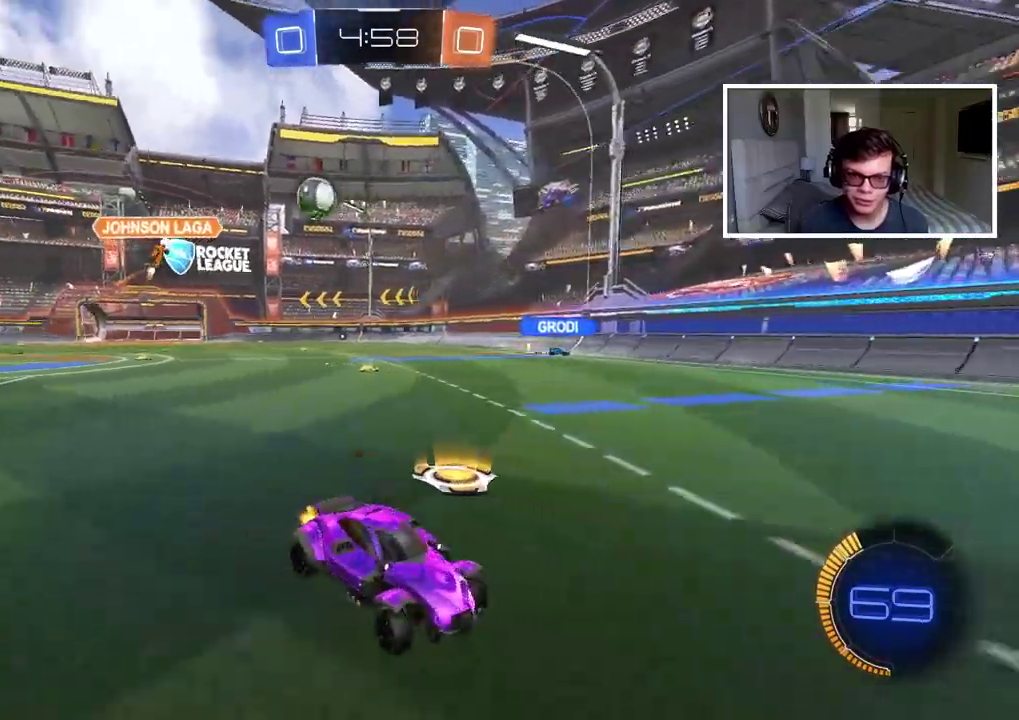
{"buttons": ["R2"], "left_stick": "center", "right_stick": "center", "events": [[250, "left_stick", "center"]]}
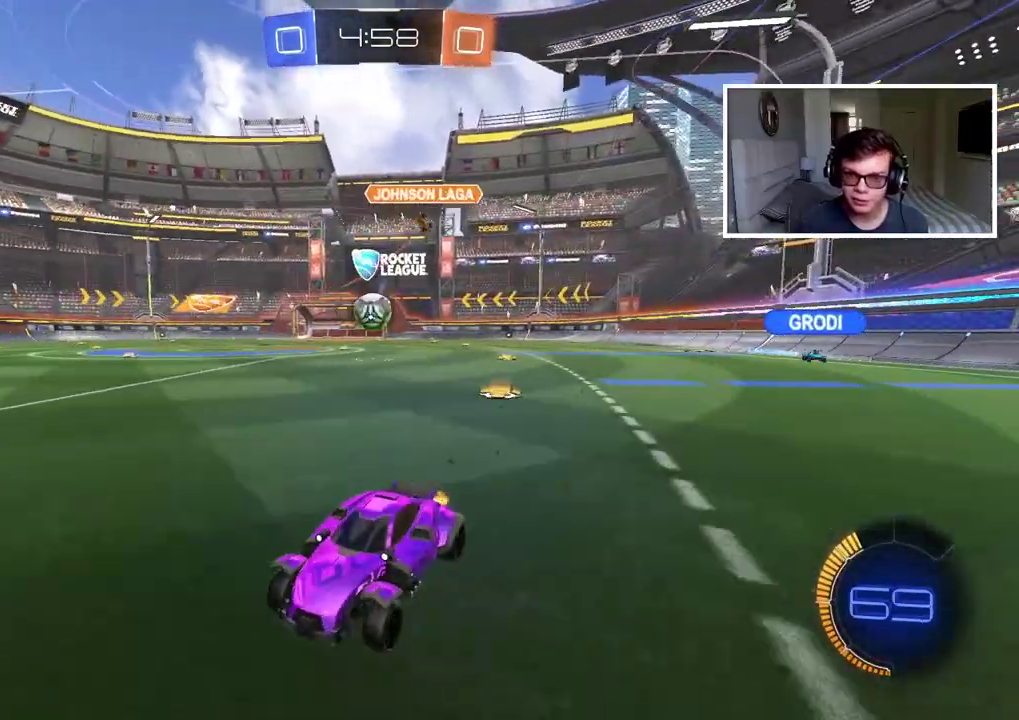
{"buttons": ["R2"], "left_stick": "down-left", "right_stick": "center", "events": [[33, "R2", "up"], [117, "left_stick", "left"], [150, "R2", "down"], [183, "CIRCLE", "down"], [317, "left_stick", "center"], [417, "CIRCLE", "up"], [450, "left_stick", "down-left"]]}
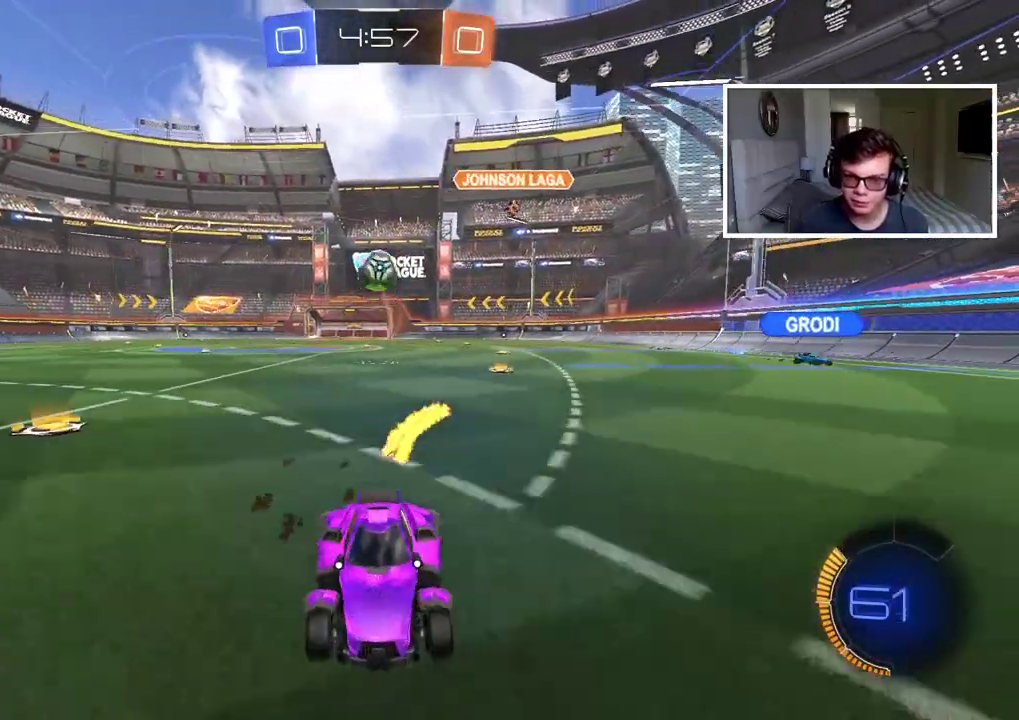
{"buttons": ["R2"], "left_stick": "center", "right_stick": "center", "events": [[50, "CIRCLE", "down"], [100, "left_stick", "center"], [283, "left_stick", "down-left"], [383, "left_stick", "center"], [467, "CIRCLE", "up"]]}
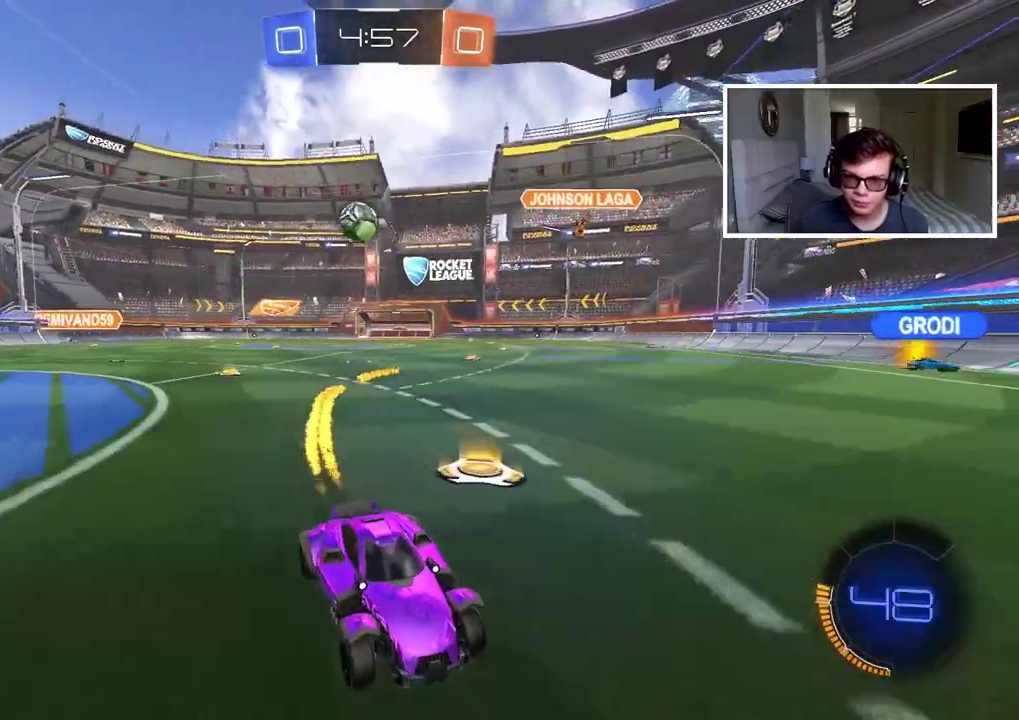
{"buttons": ["L2"], "left_stick": "right", "right_stick": "center", "events": [[17, "left_stick", "right"], [33, "R2", "up"], [350, "L2", "down"]]}
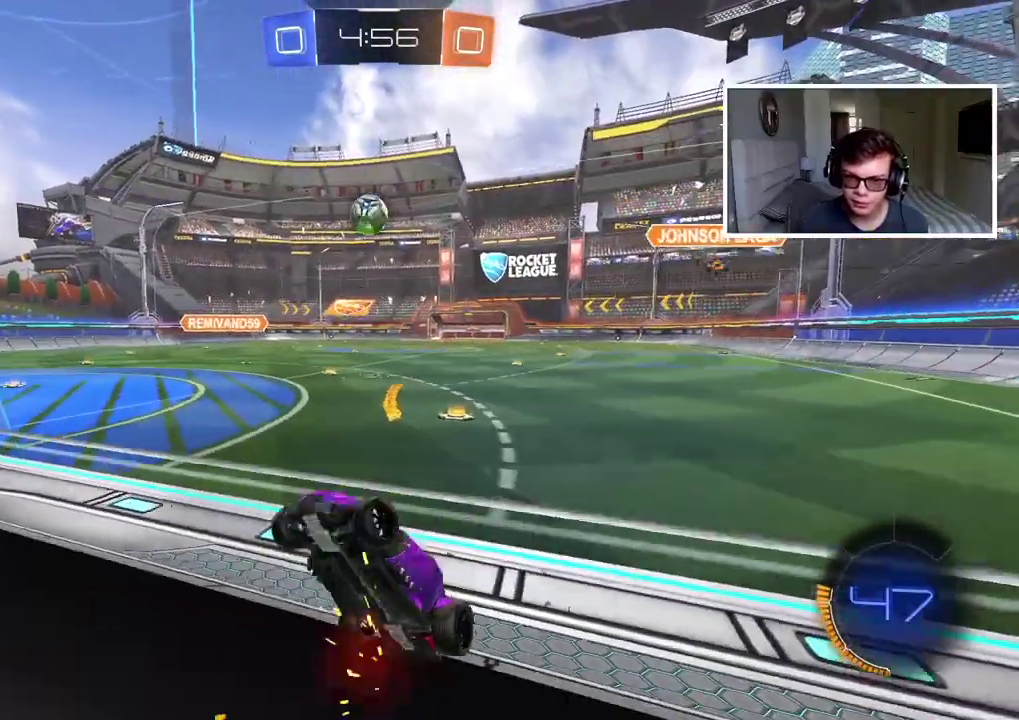
{"buttons": ["R2"], "left_stick": "center", "right_stick": "center", "events": [[50, "L2", "up"], [83, "R2", "down"], [483, "left_stick", "center"]]}
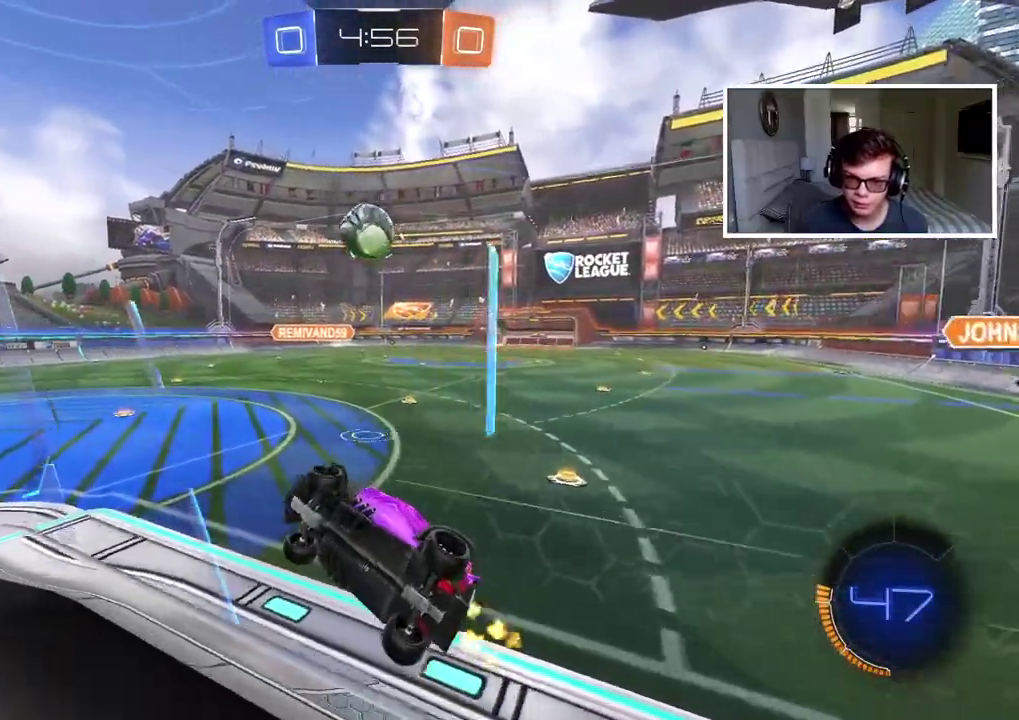
{"buttons": ["CIRCLE", "R2"], "left_stick": "center", "right_stick": "center", "events": [[217, "left_stick", "up-right"], [300, "left_stick", "center"], [383, "CIRCLE", "down"]]}
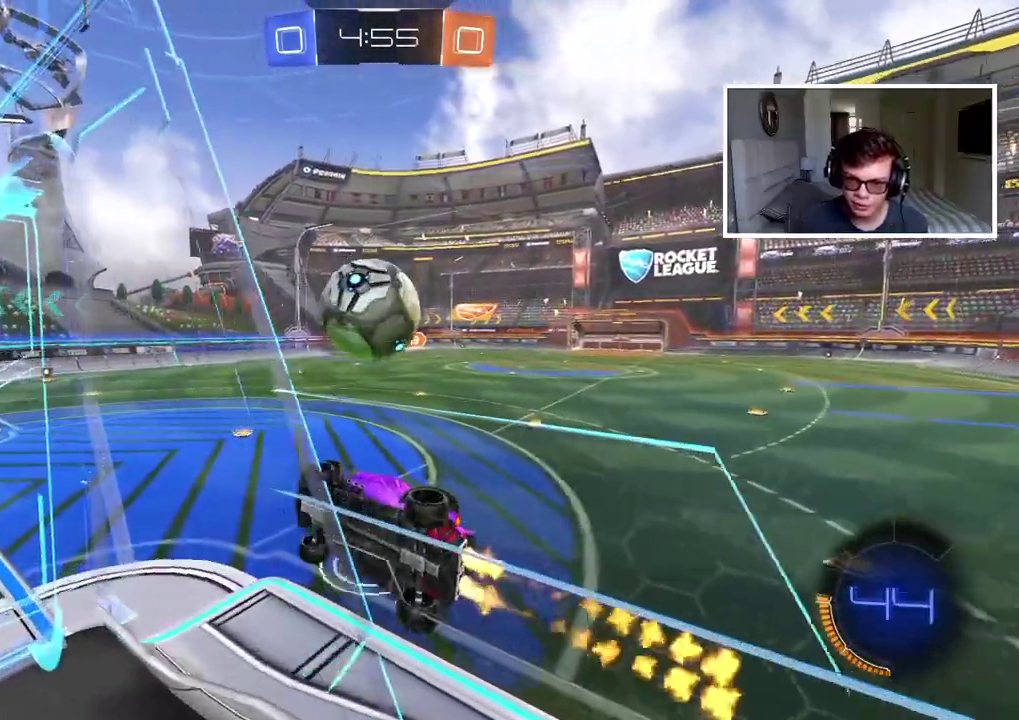
{"buttons": [], "left_stick": "down", "right_stick": "center", "events": [[33, "left_stick", "right"], [117, "CIRCLE", "up"], [117, "CROSS", "down"], [133, "R2", "up"], [133, "left_stick", "down-right"], [183, "left_stick", "down"], [217, "CROSS", "up"], [233, "left_stick", "down-left"], [450, "left_stick", "down"]]}
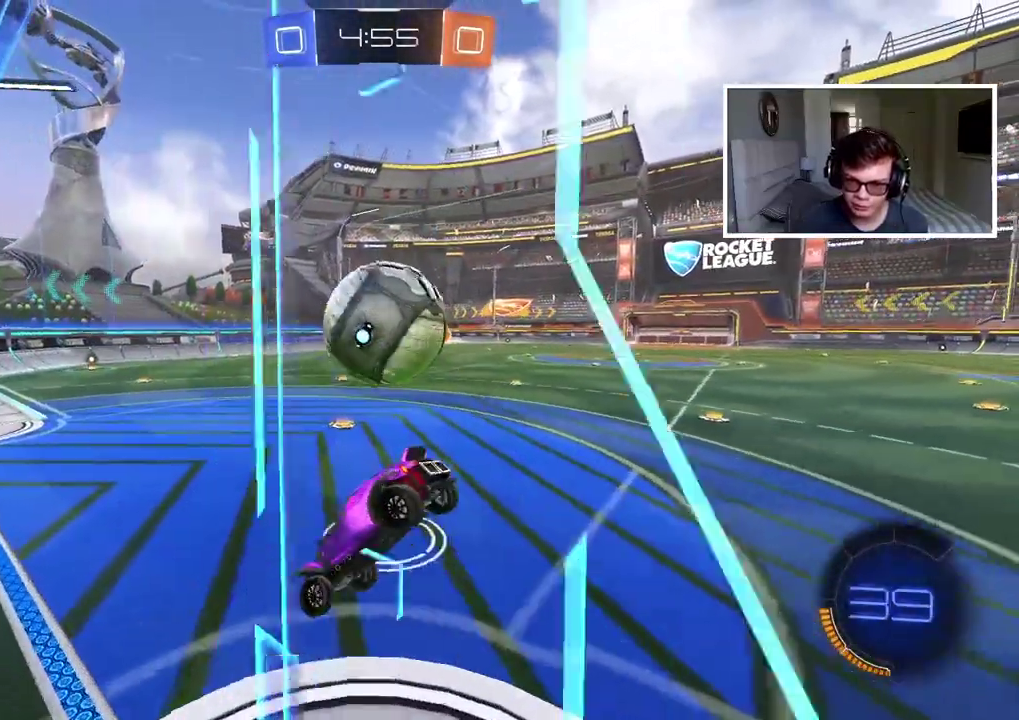
{"buttons": ["R2"], "left_stick": "right", "right_stick": "center", "events": [[83, "left_stick", "down-right"], [133, "left_stick", "right"], [150, "R2", "down"]]}
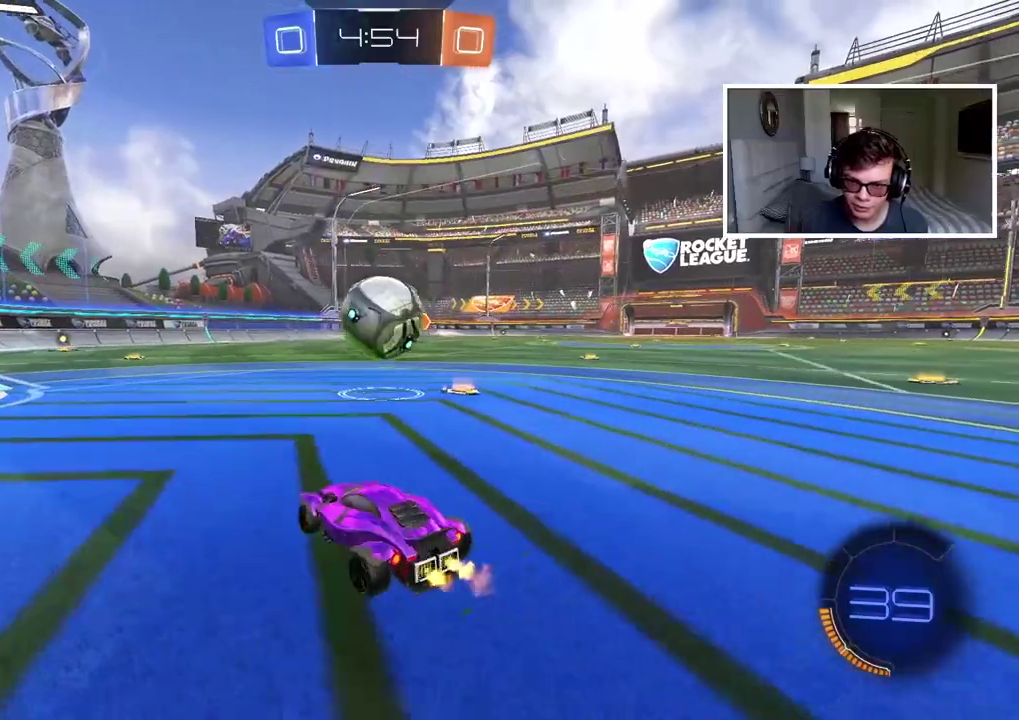
{"buttons": ["CROSS", "CIRCLE"], "left_stick": "down", "right_stick": "center", "events": [[17, "CIRCLE", "down"], [117, "left_stick", "center"], [200, "left_stick", "down-left"], [267, "left_stick", "center"], [467, "left_stick", "down"], [483, "CROSS", "down"], [500, "R2", "up"]]}
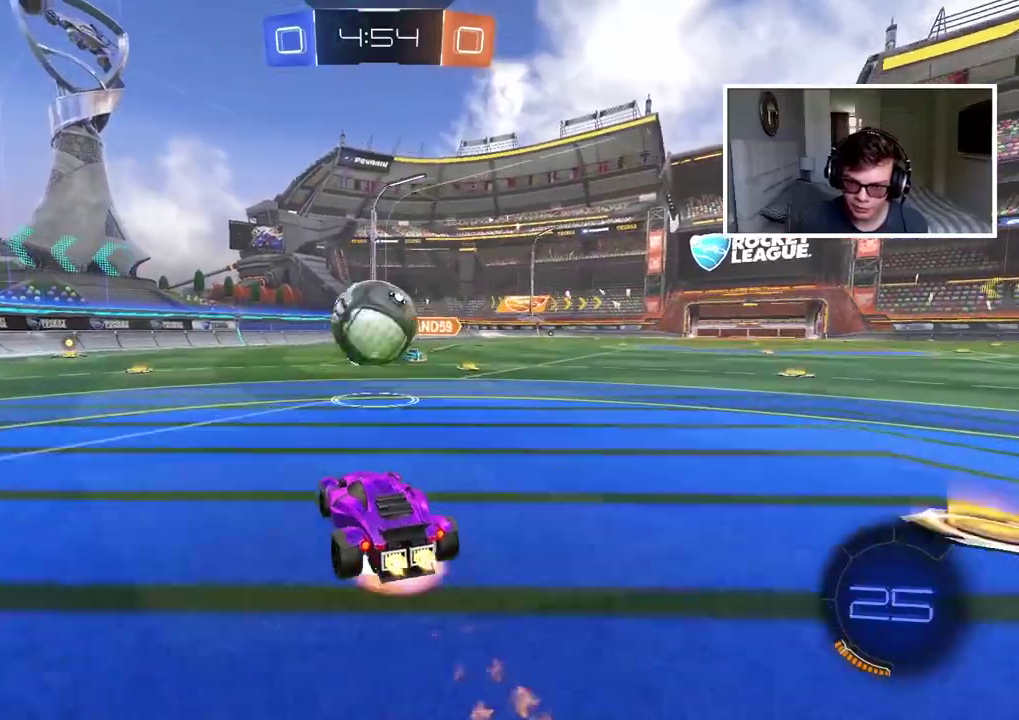
{"buttons": [], "left_stick": "up-left", "right_stick": "center", "events": [[100, "left_stick", "center"], [150, "CROSS", "up"], [167, "CIRCLE", "up"], [283, "left_stick", "up-left"], [300, "CROSS", "down"], [300, "R2", "down"], [400, "R2", "up"], [417, "CROSS", "up"]]}
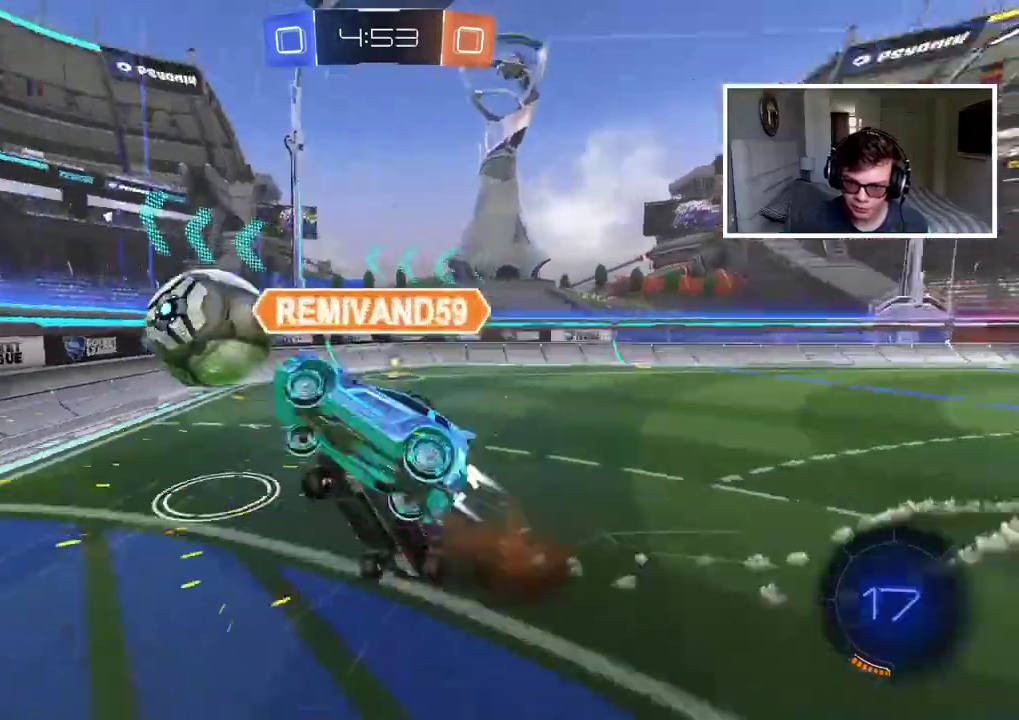
{"buttons": [], "left_stick": "center", "right_stick": "center", "events": [[117, "left_stick", "center"], [267, "left_stick", "left"], [367, "left_stick", "center"]]}
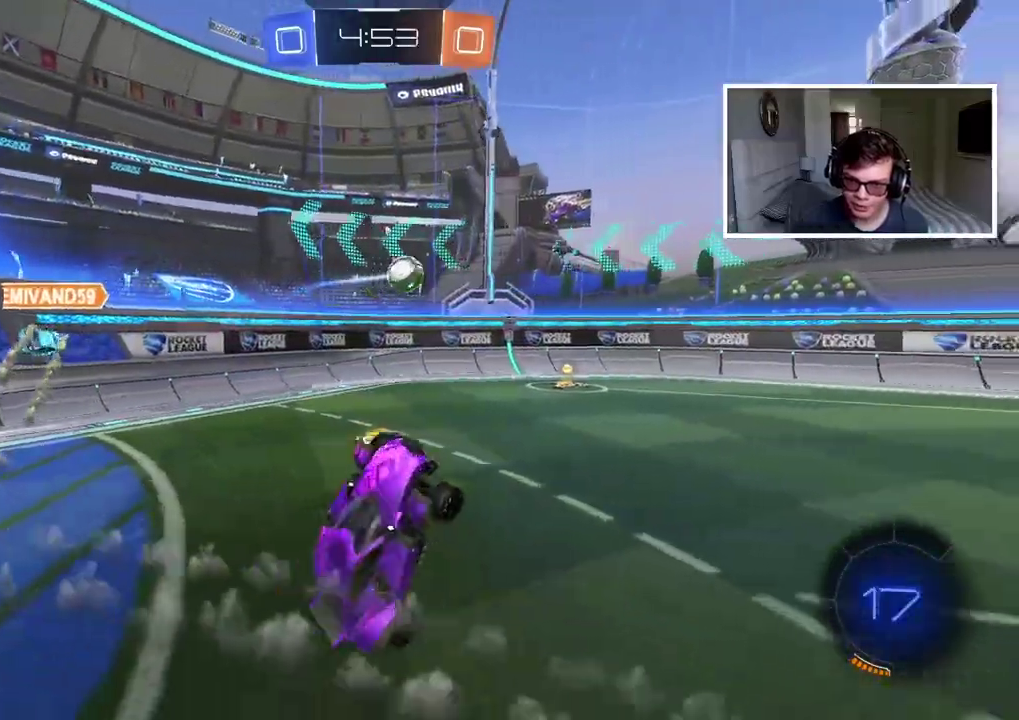
{"buttons": ["R2"], "left_stick": "center", "right_stick": "center", "events": [[183, "left_stick", "right"], [283, "R2", "down"], [333, "left_stick", "center"]]}
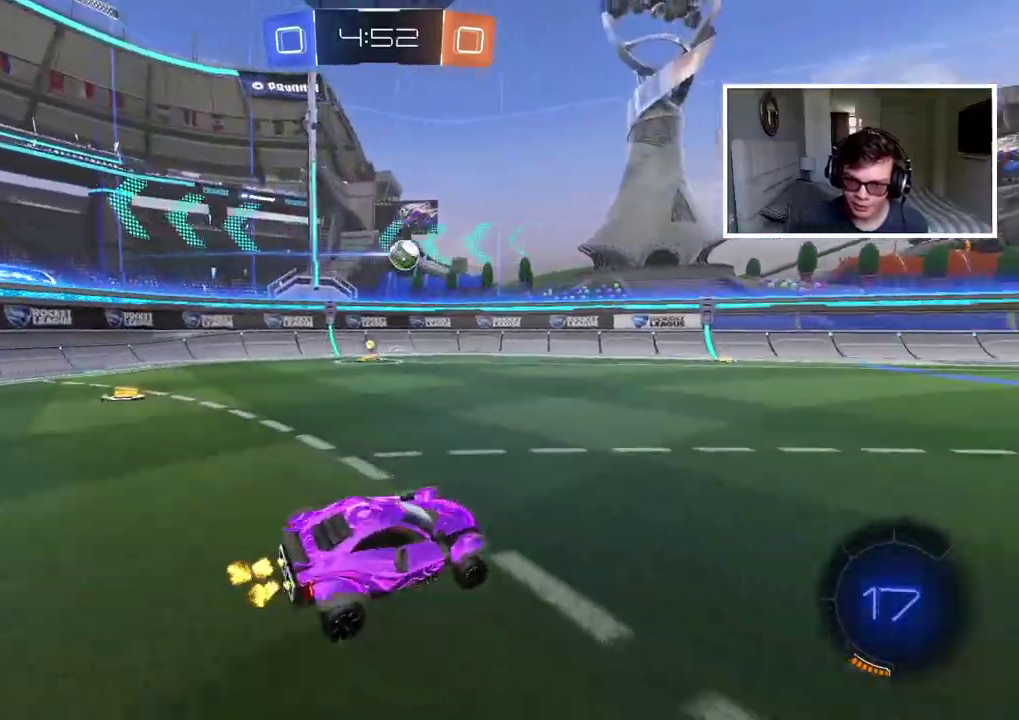
{"buttons": ["R2"], "left_stick": "center", "right_stick": "center", "events": [[367, "TRIANGLE", "down"], [467, "TRIANGLE", "up"]]}
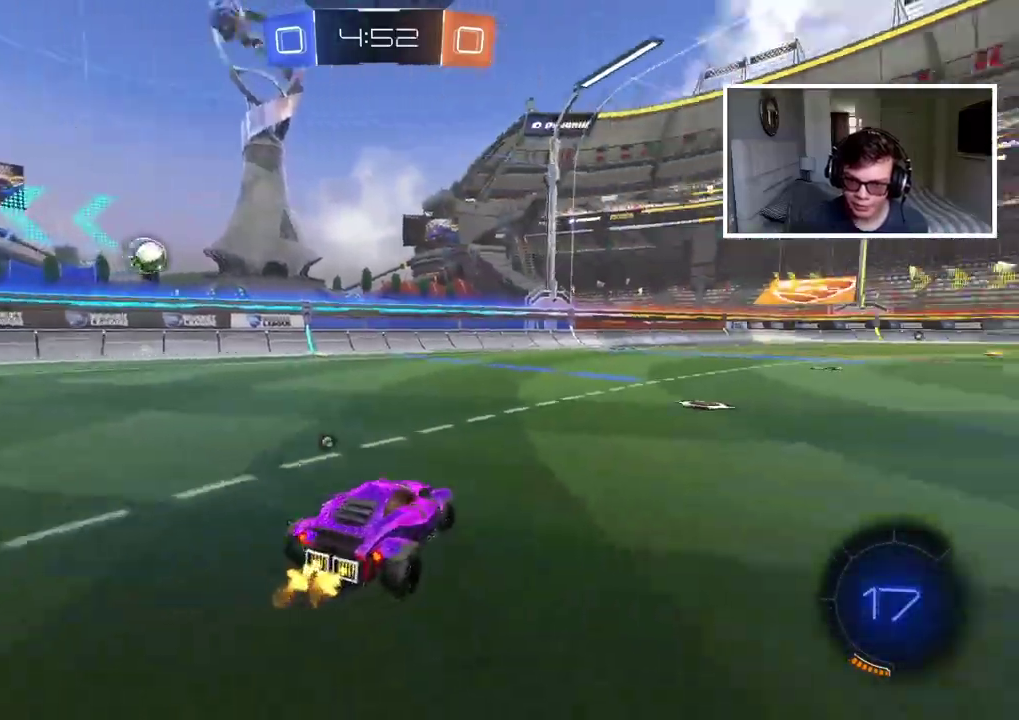
{"buttons": ["R2"], "left_stick": "center", "right_stick": "center", "events": []}
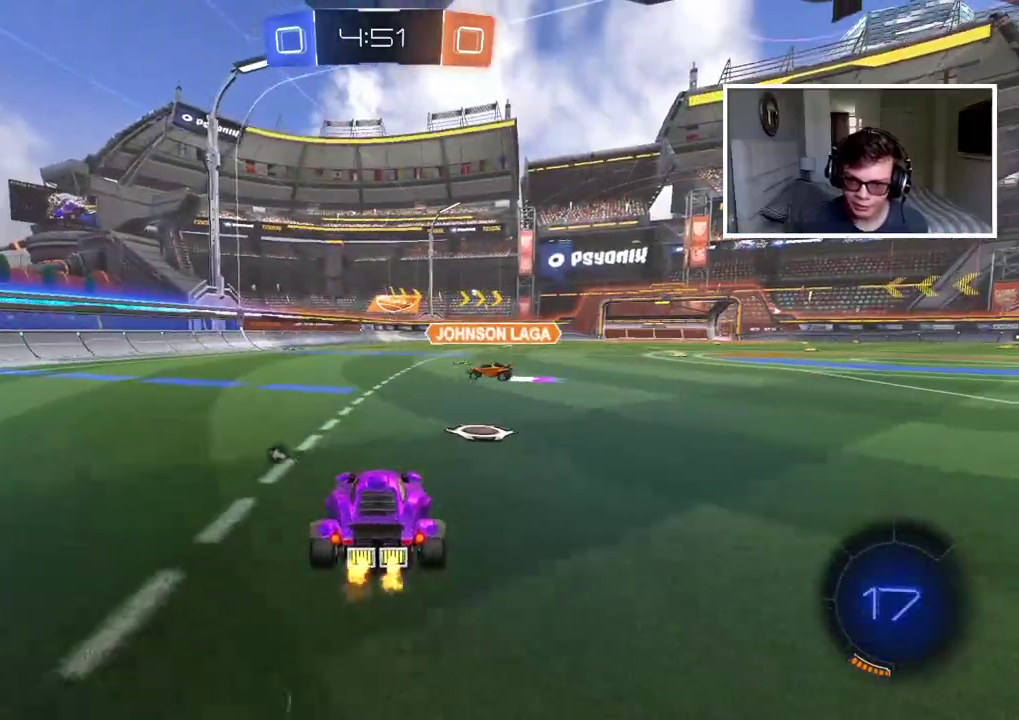
{"buttons": ["R2"], "left_stick": "left", "right_stick": "center", "events": [[67, "TRIANGLE", "down"], [167, "left_stick", "left"], [183, "TRIANGLE", "up"]]}
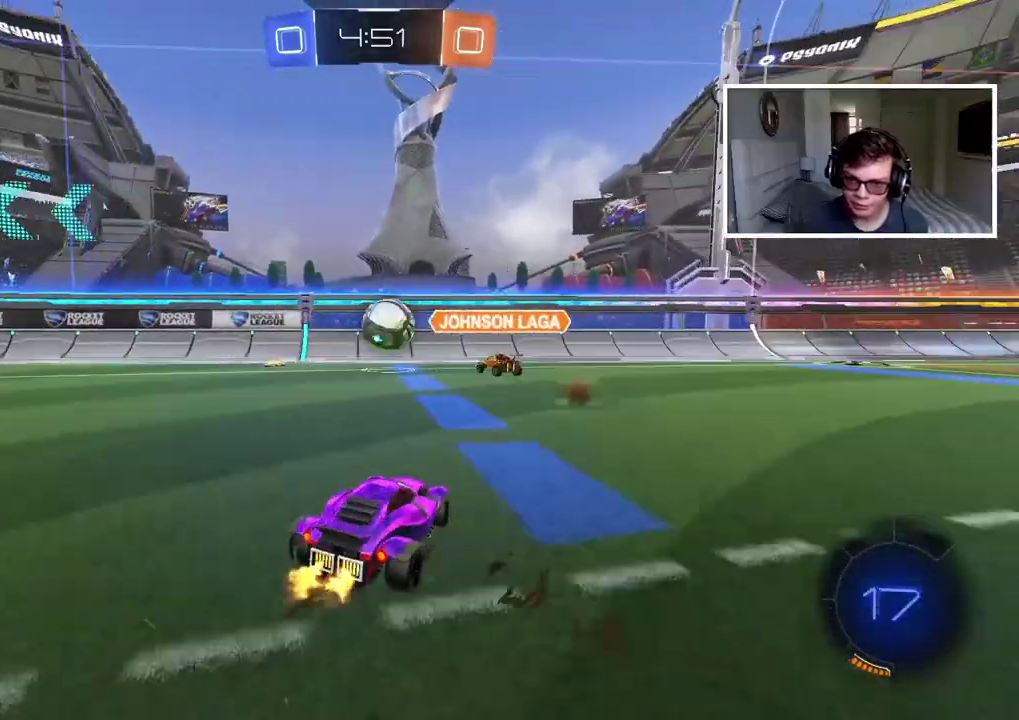
{"buttons": [], "left_stick": "left", "right_stick": "center", "events": [[67, "left_stick", "center"], [167, "R2", "up"], [217, "left_stick", "left"]]}